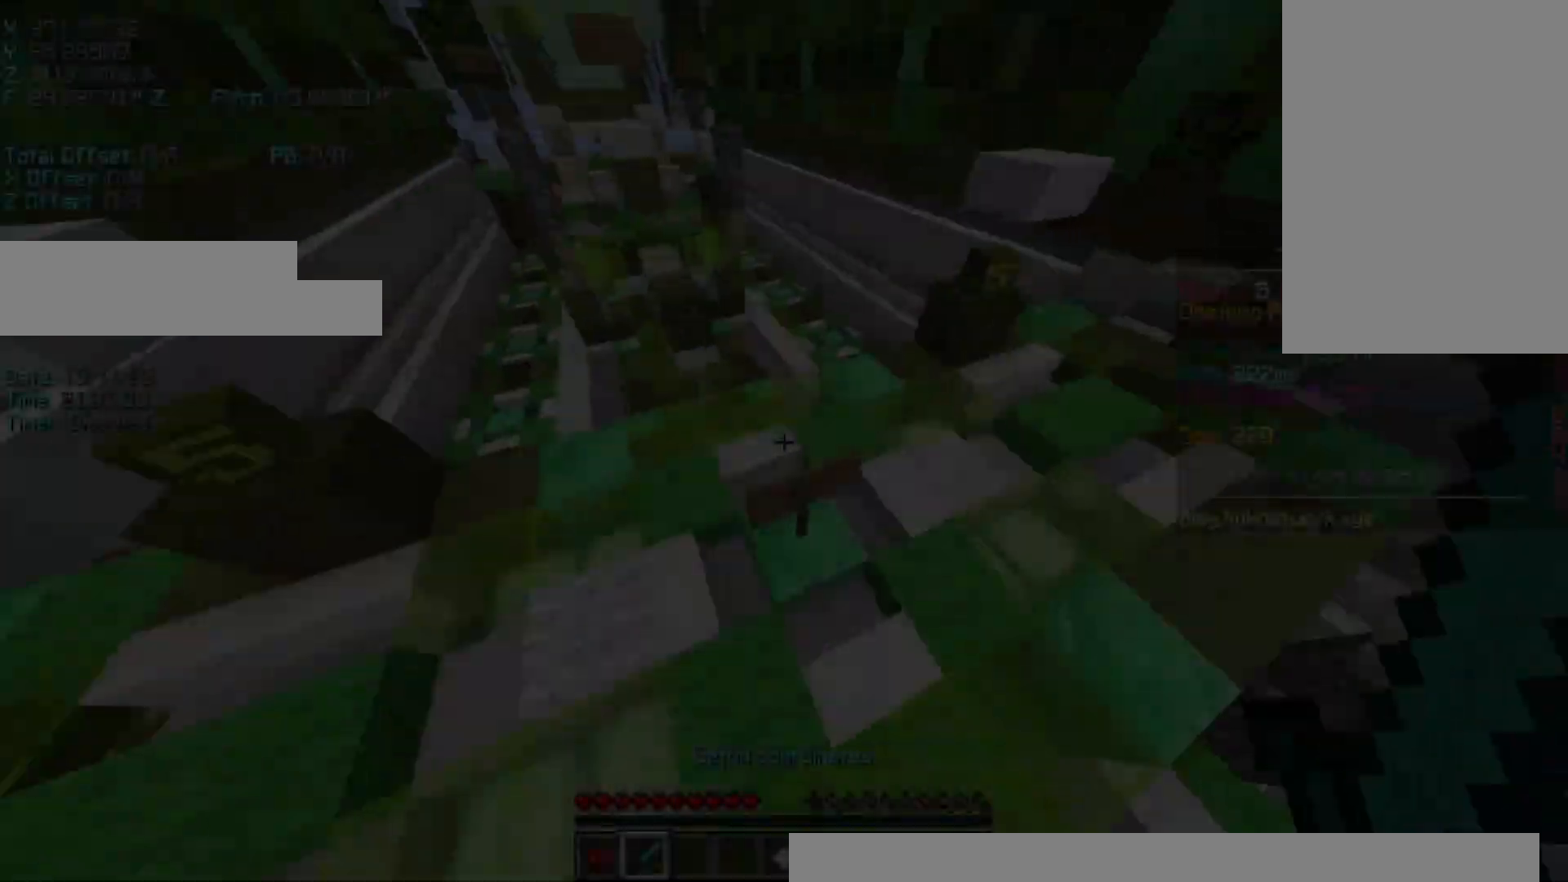
Gameplay with keyboard; each line is a JSON object with the keys held at the frame after it. "events" lists presses ("down") and releases ("up") of "a", "d", "r", "s", "shift", "space" and "w" between this image and that frame as [ms after this image, input, new state], when the widget could be followed in between. No other keys are recorded. Mouse input is not recorded.
{"keys": [], "events": [[117, "w", "up"], [167, "d", "up"]]}
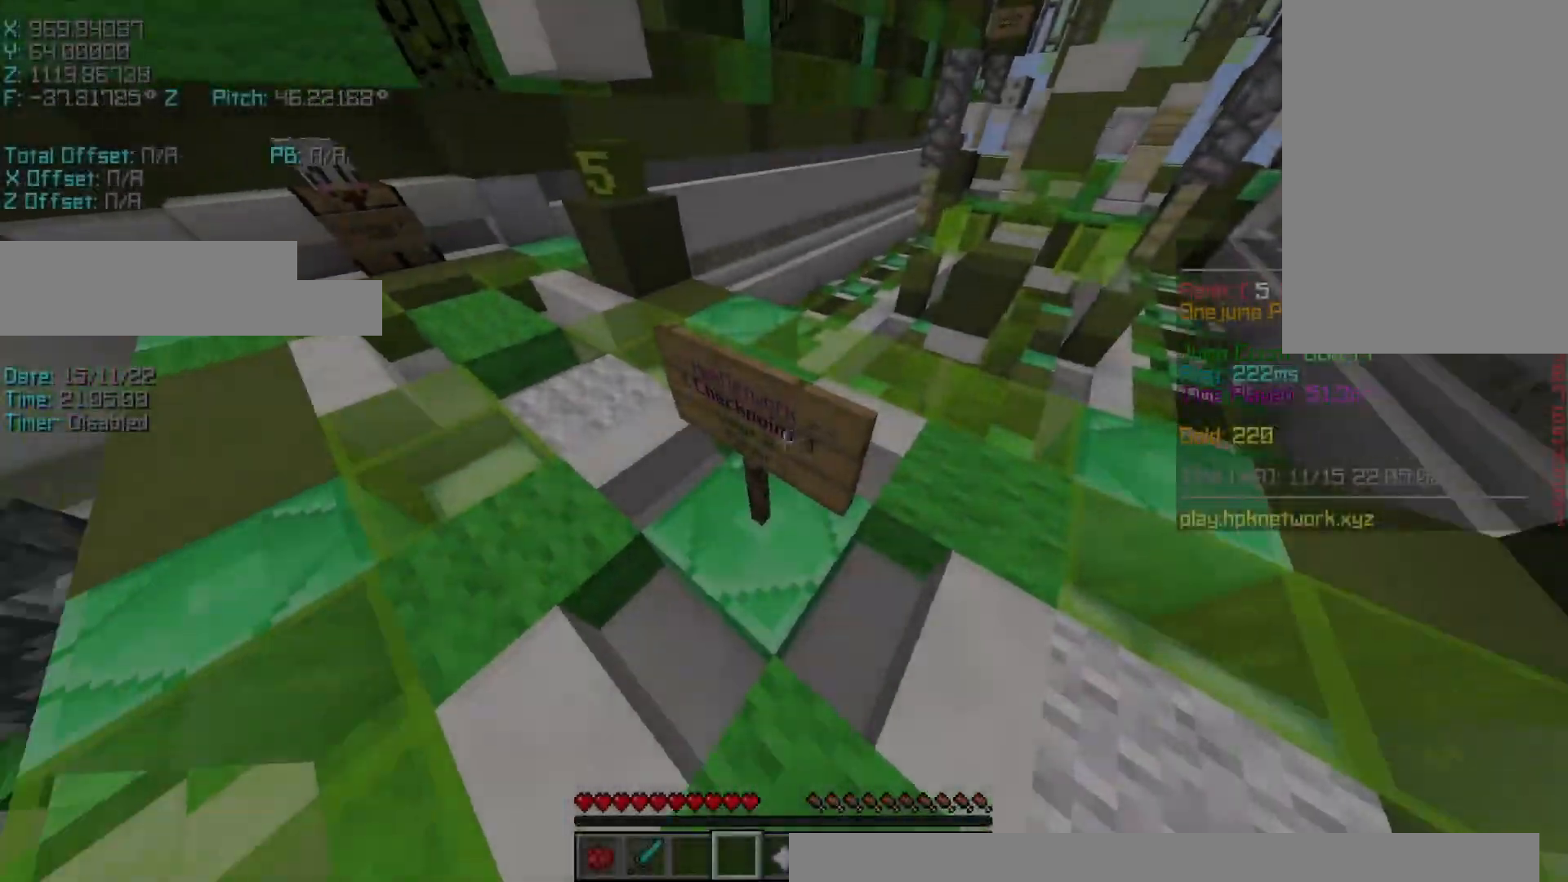
{"keys": ["r"], "events": [[467, "r", "down"]]}
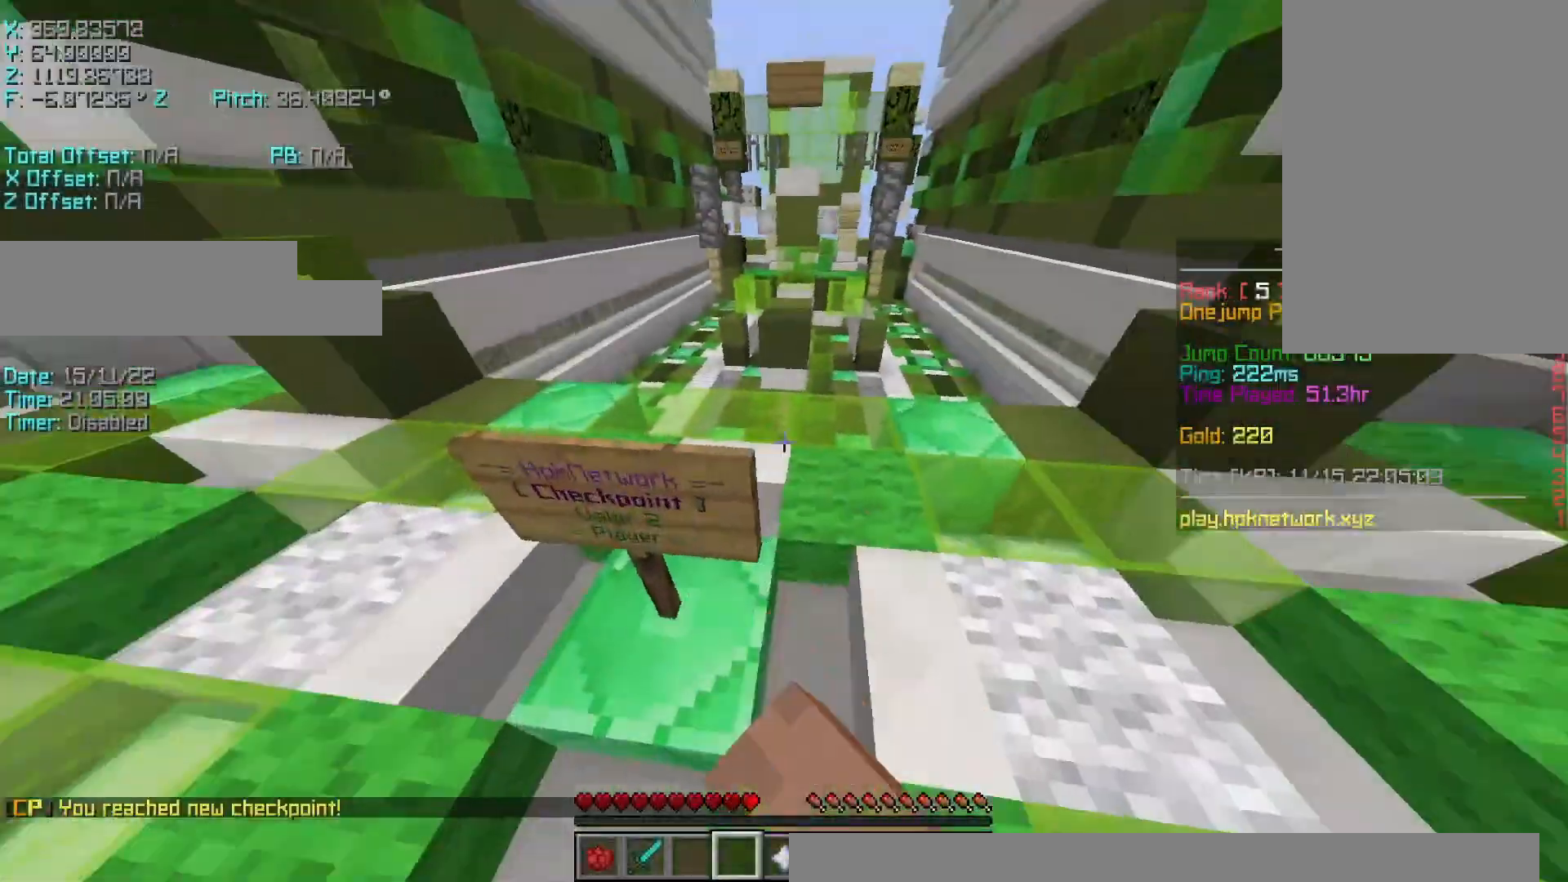
{"keys": ["r", "w"], "events": [[17, "w", "down"], [117, "r", "up"], [167, "r", "down"]]}
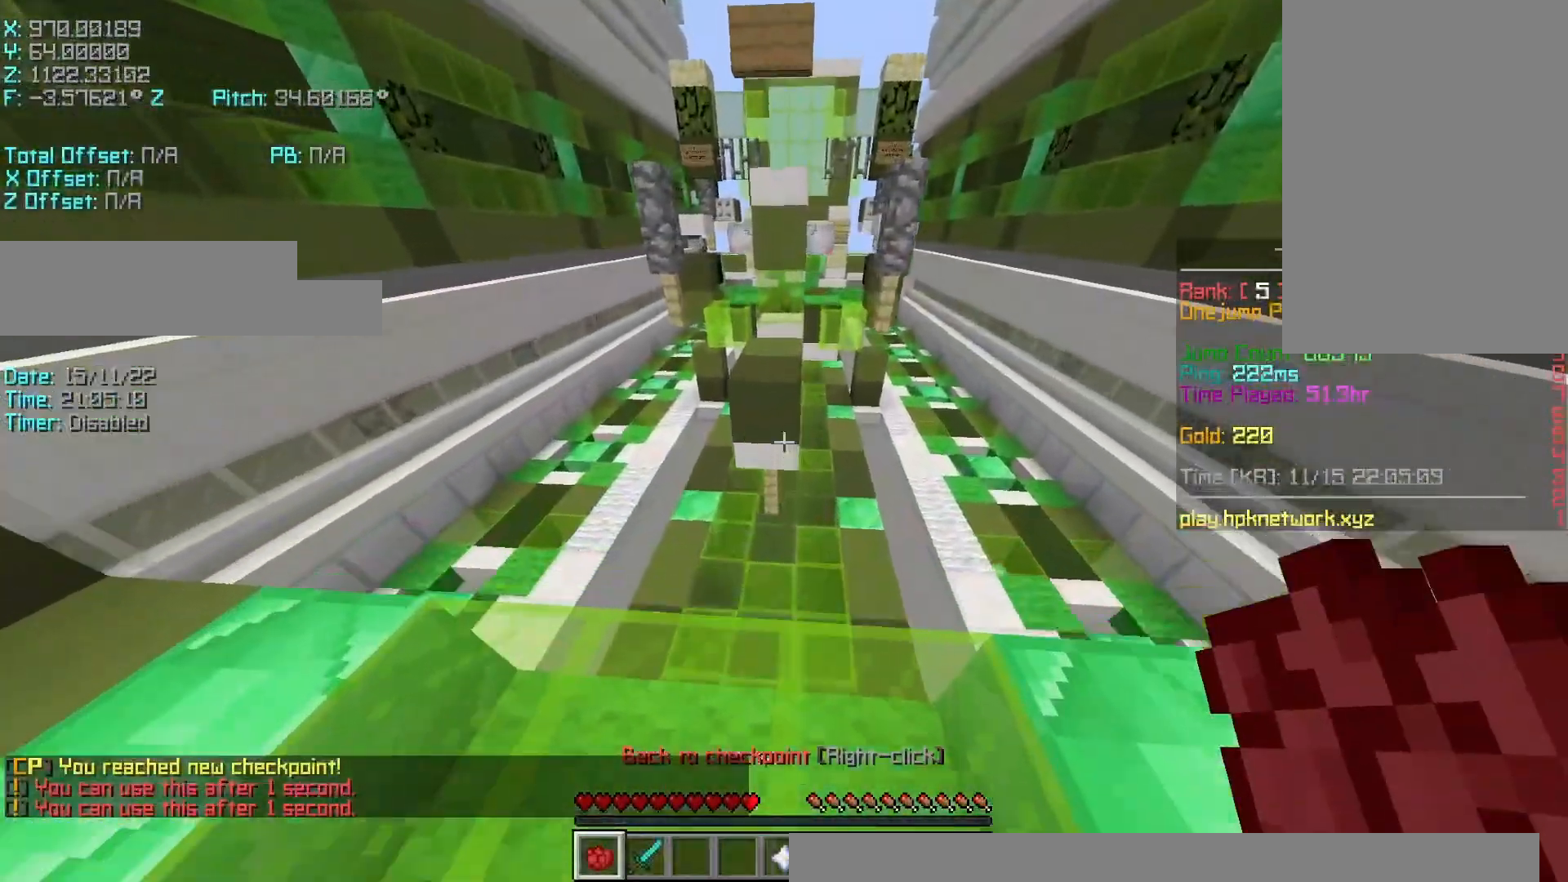
{"keys": ["r", "w"], "events": [[117, "space", "down"], [333, "space", "up"]]}
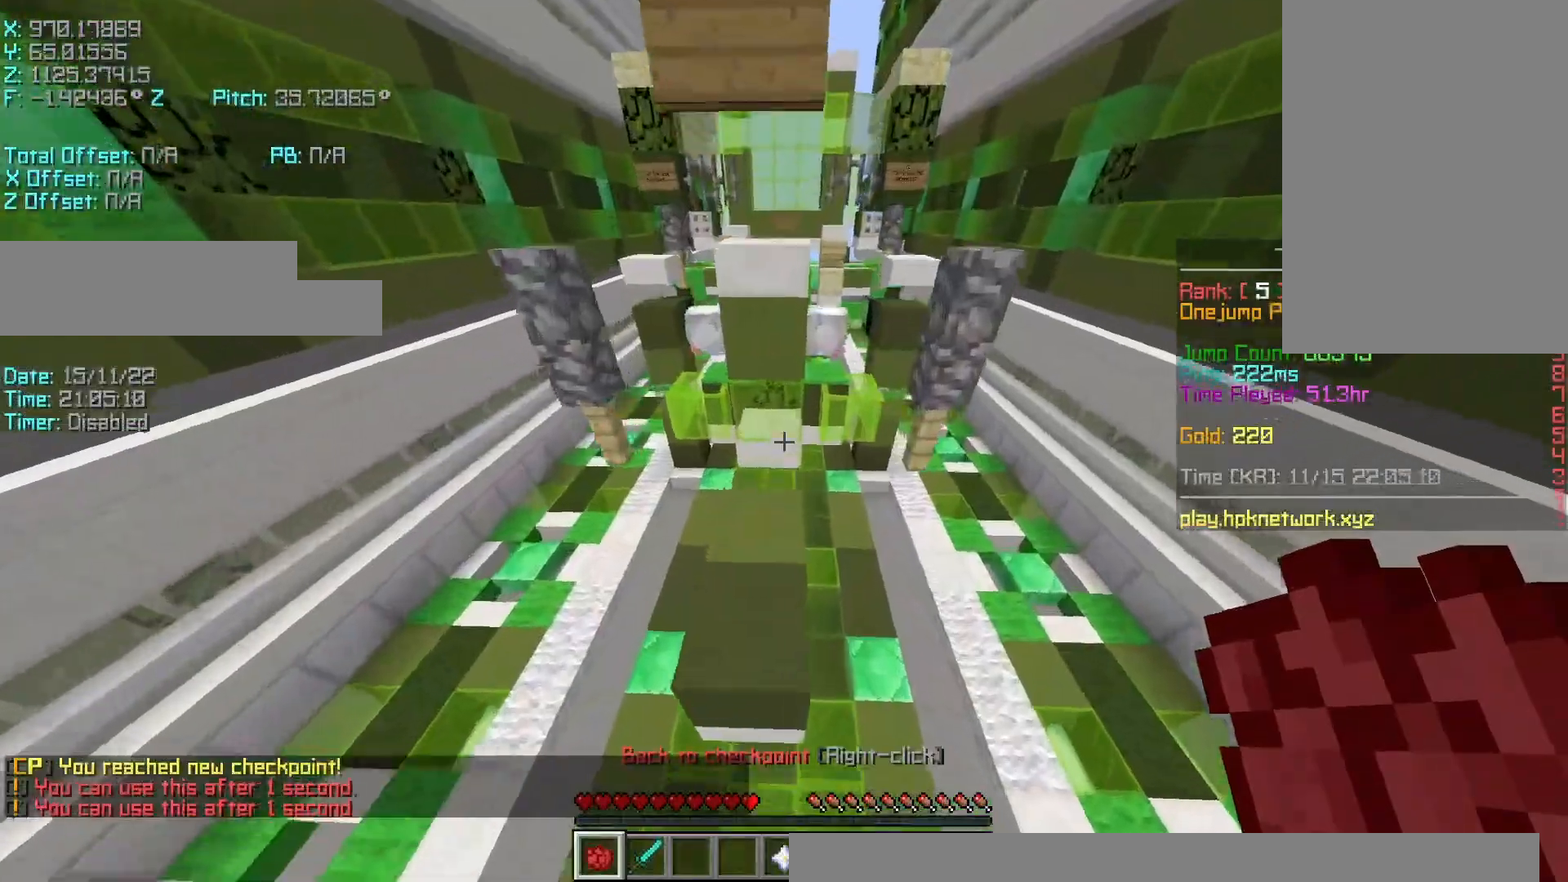
{"keys": [], "events": [[117, "a", "down"], [233, "r", "up"], [233, "w", "up"], [317, "a", "up"], [317, "s", "down"], [417, "s", "up"]]}
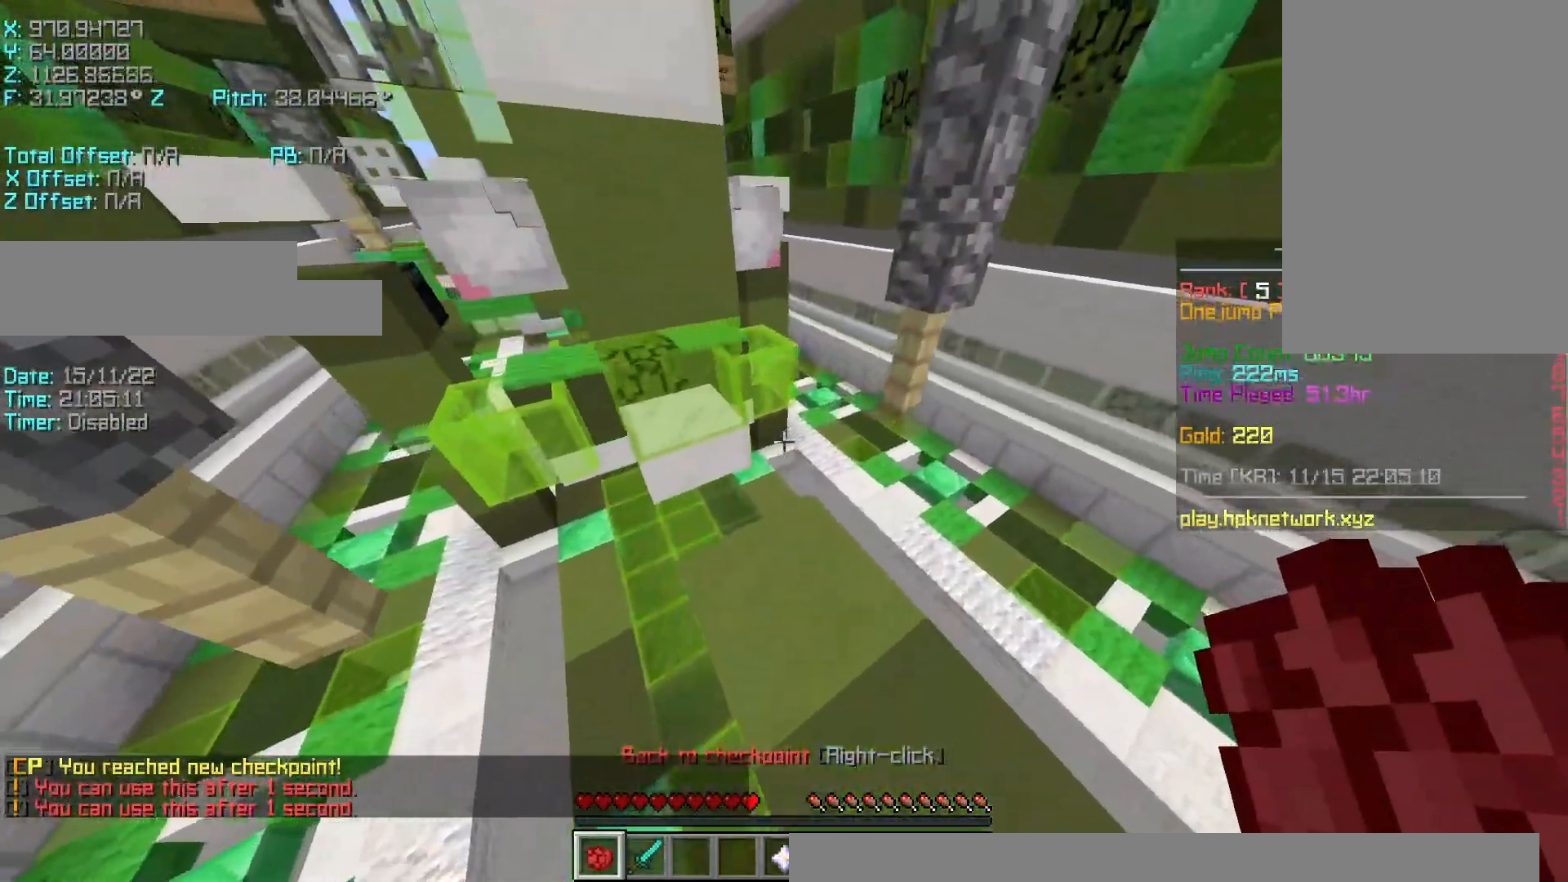
{"keys": ["r", "space", "w"], "events": [[83, "r", "down"], [83, "w", "down"], [417, "space", "down"]]}
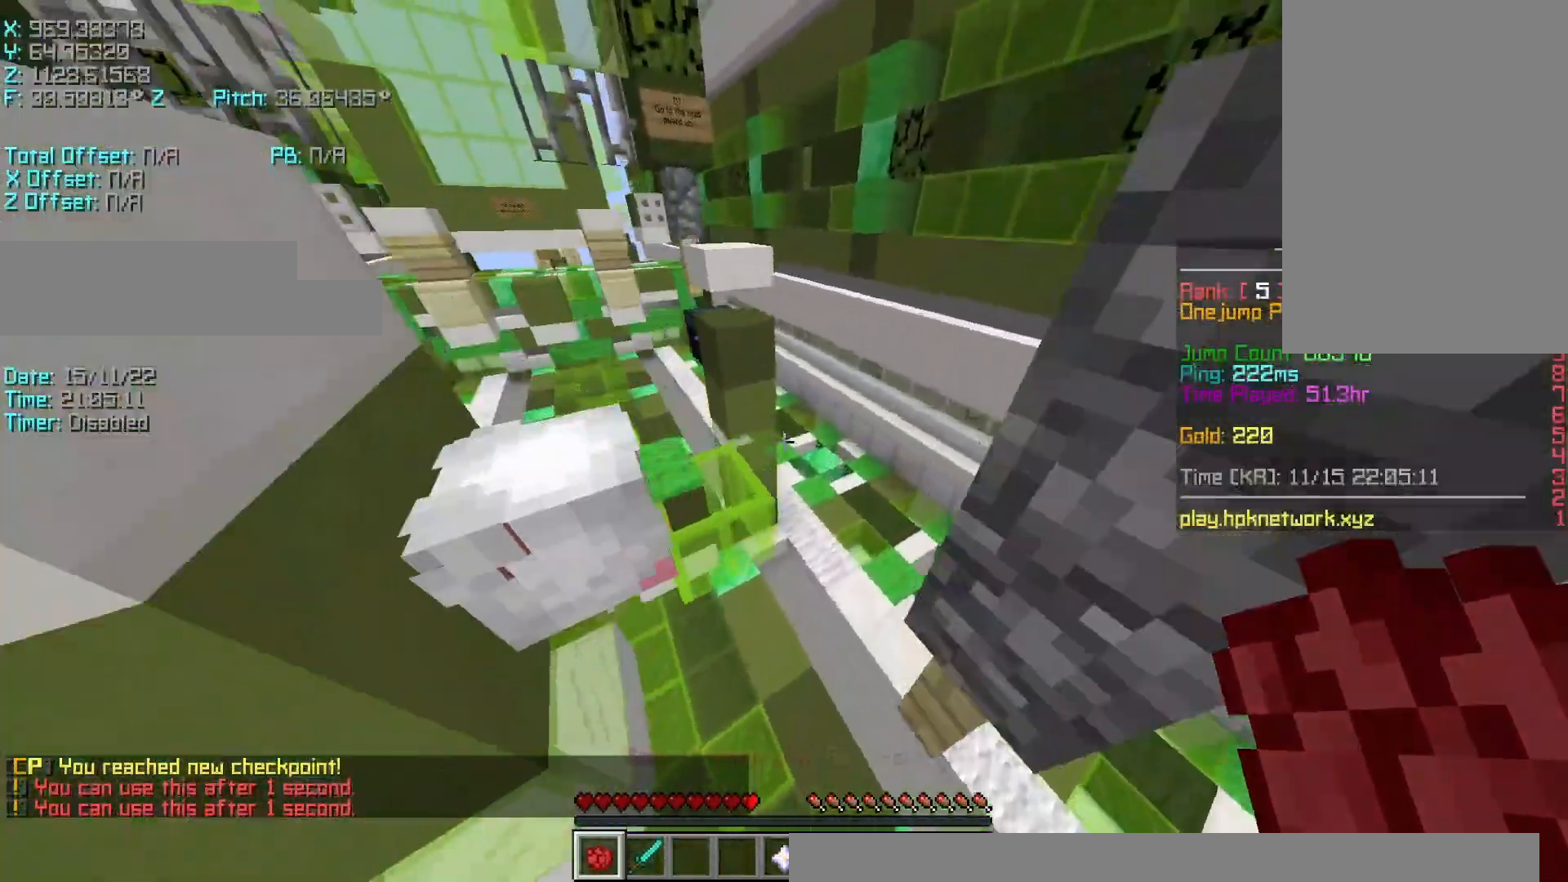
{"keys": ["r", "w"], "events": [[83, "space", "up"]]}
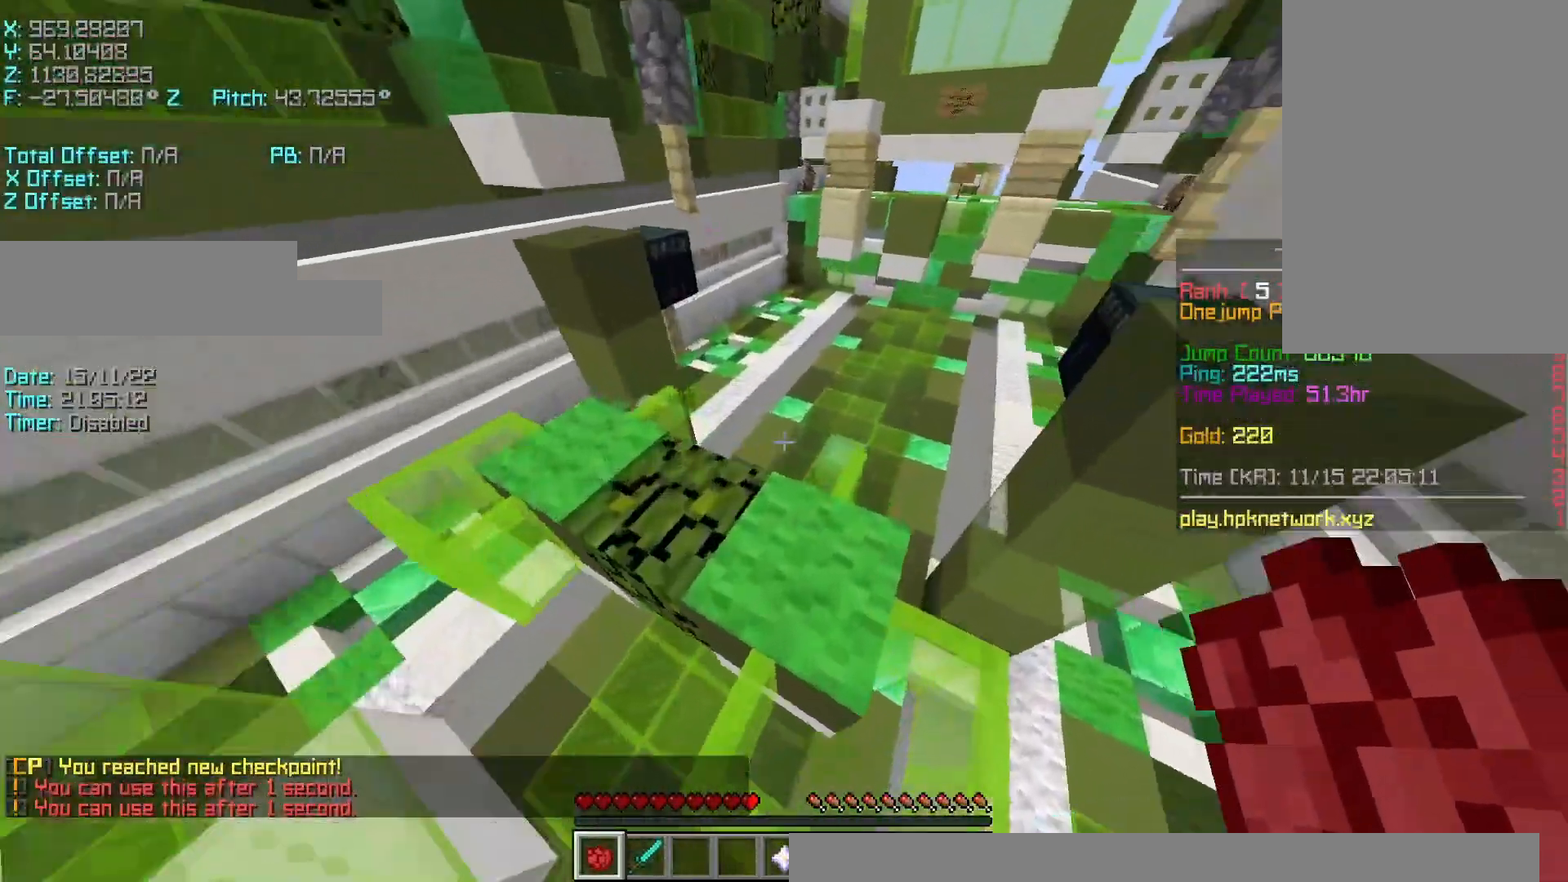
{"keys": ["s"], "events": [[117, "r", "up"], [150, "shift", "down"], [233, "w", "up"], [267, "a", "down"], [333, "a", "up"], [333, "d", "down"], [333, "s", "down"], [367, "shift", "up"], [483, "d", "up"]]}
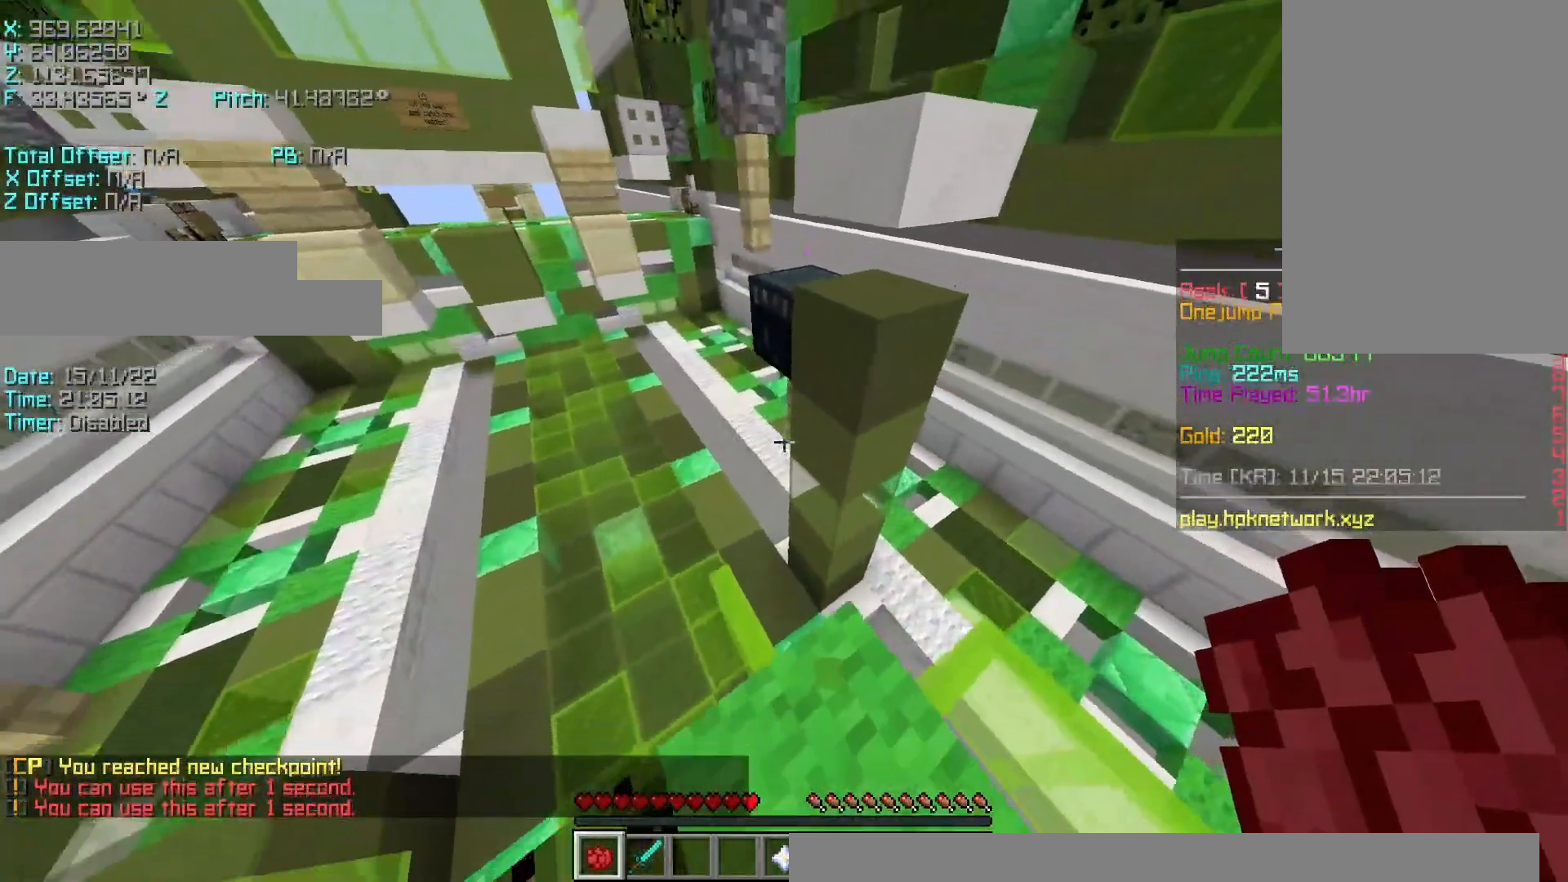
{"keys": ["shift"], "events": [[133, "shift", "down"], [183, "d", "down"], [217, "s", "up"], [267, "d", "up"]]}
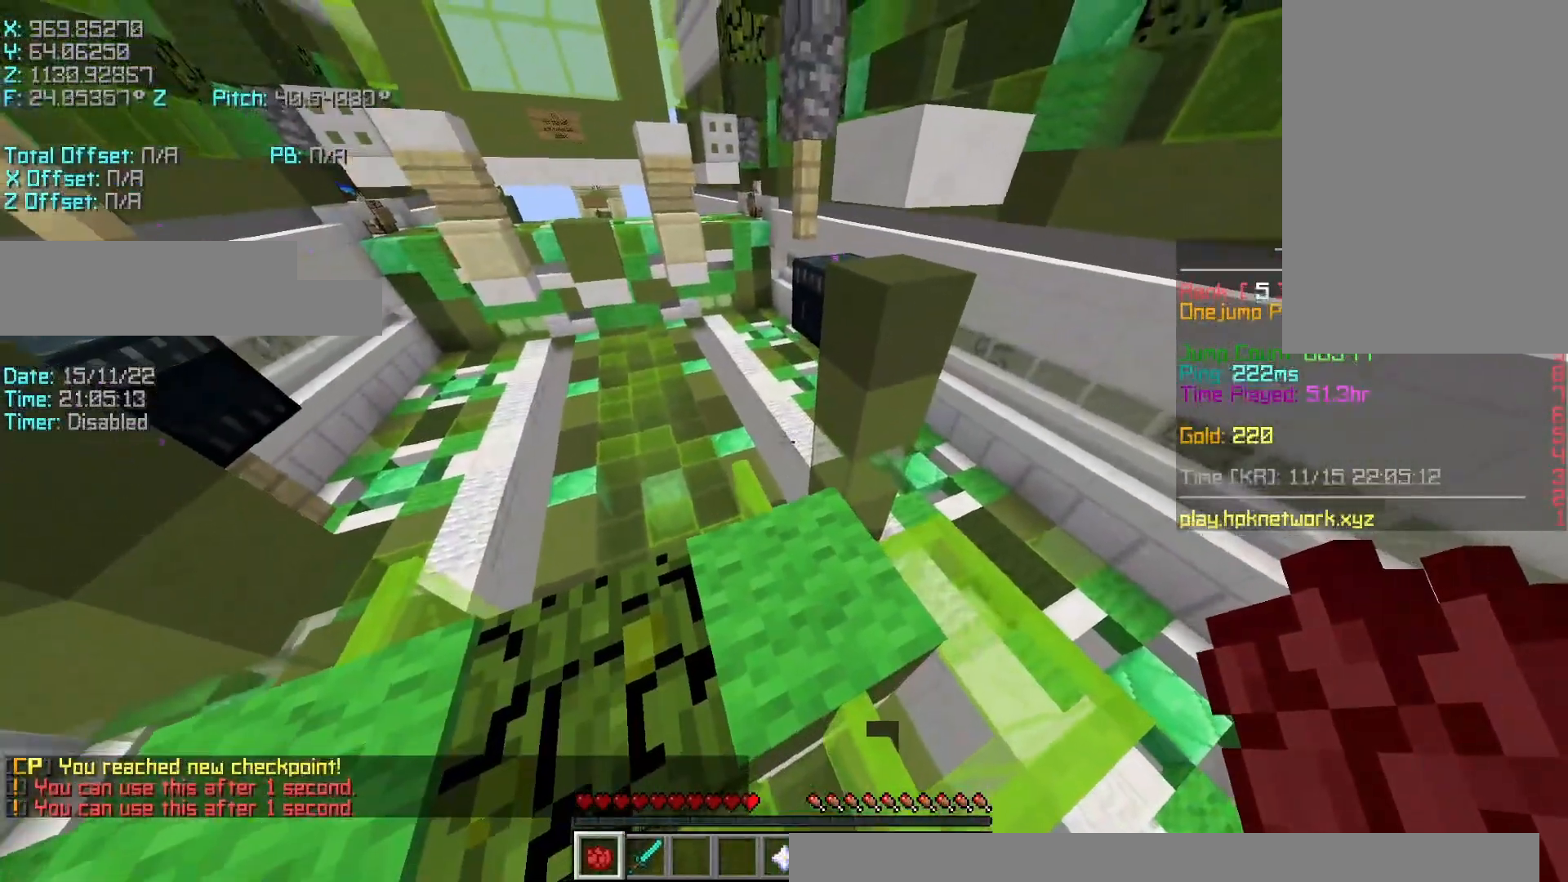
{"keys": ["r", "w"], "events": [[33, "space", "down"], [33, "w", "down"], [83, "shift", "up"], [183, "r", "down"], [183, "space", "up"]]}
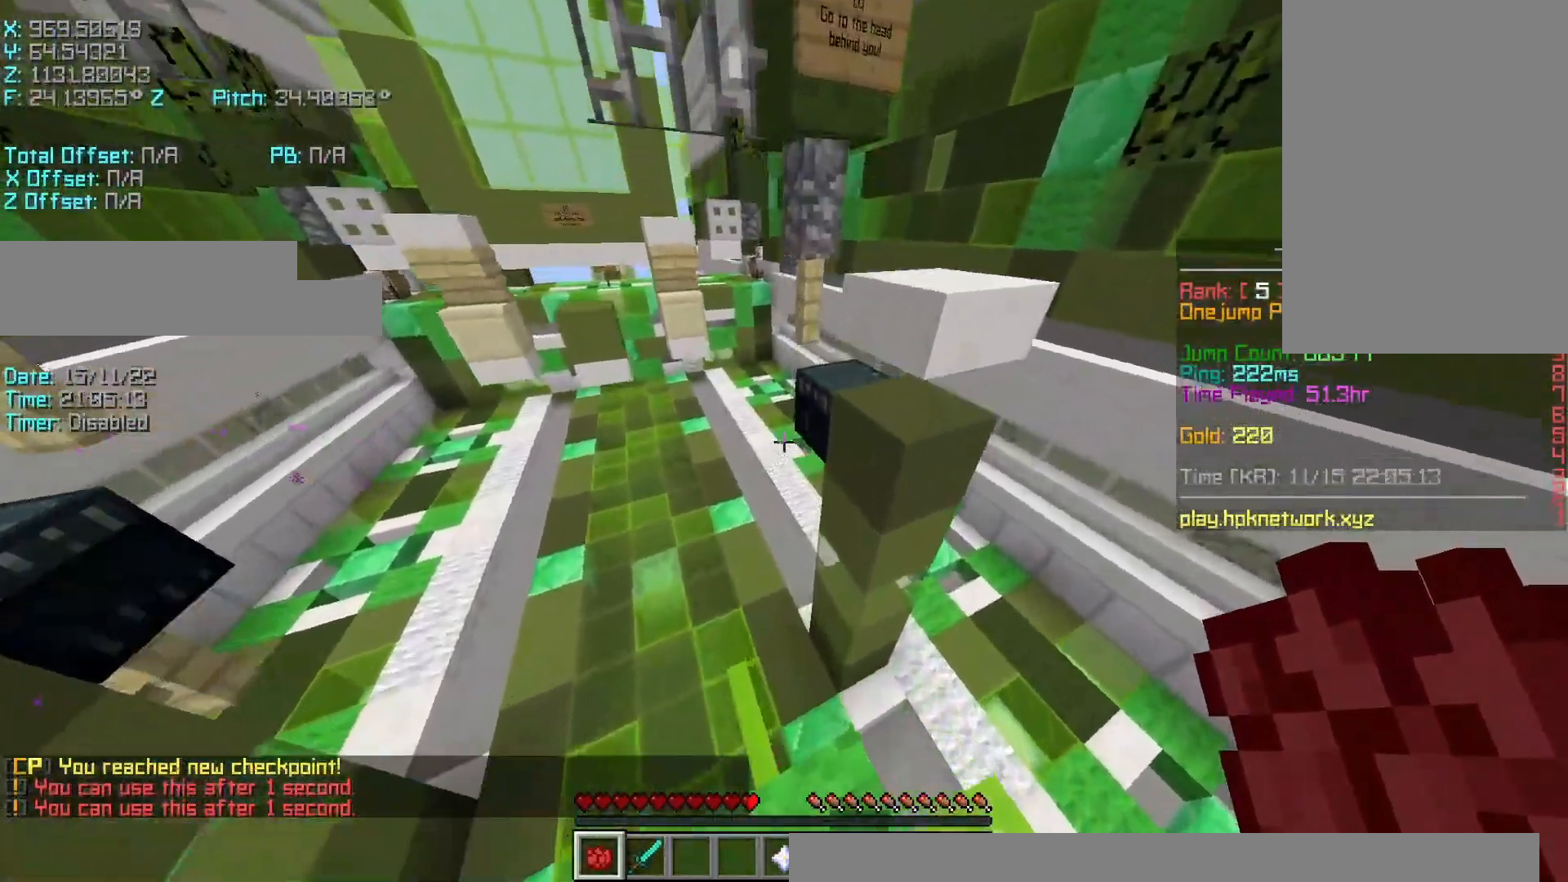
{"keys": ["w"], "events": [[217, "space", "down"], [383, "space", "up"], [483, "r", "up"]]}
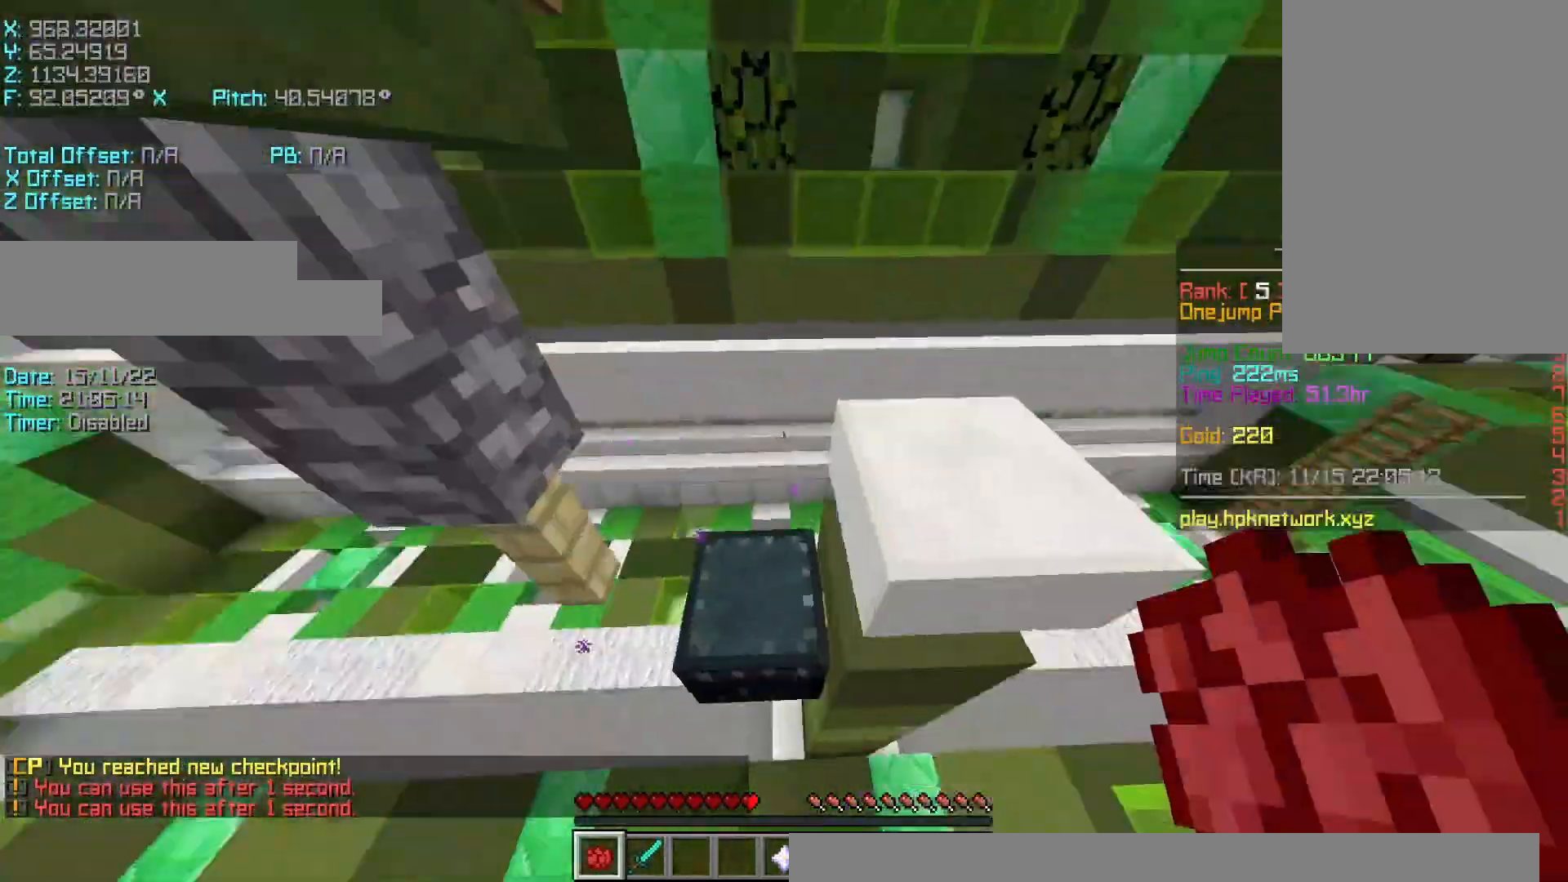
{"keys": ["d", "shift"], "events": [[67, "d", "down"], [183, "shift", "down"], [433, "w", "up"]]}
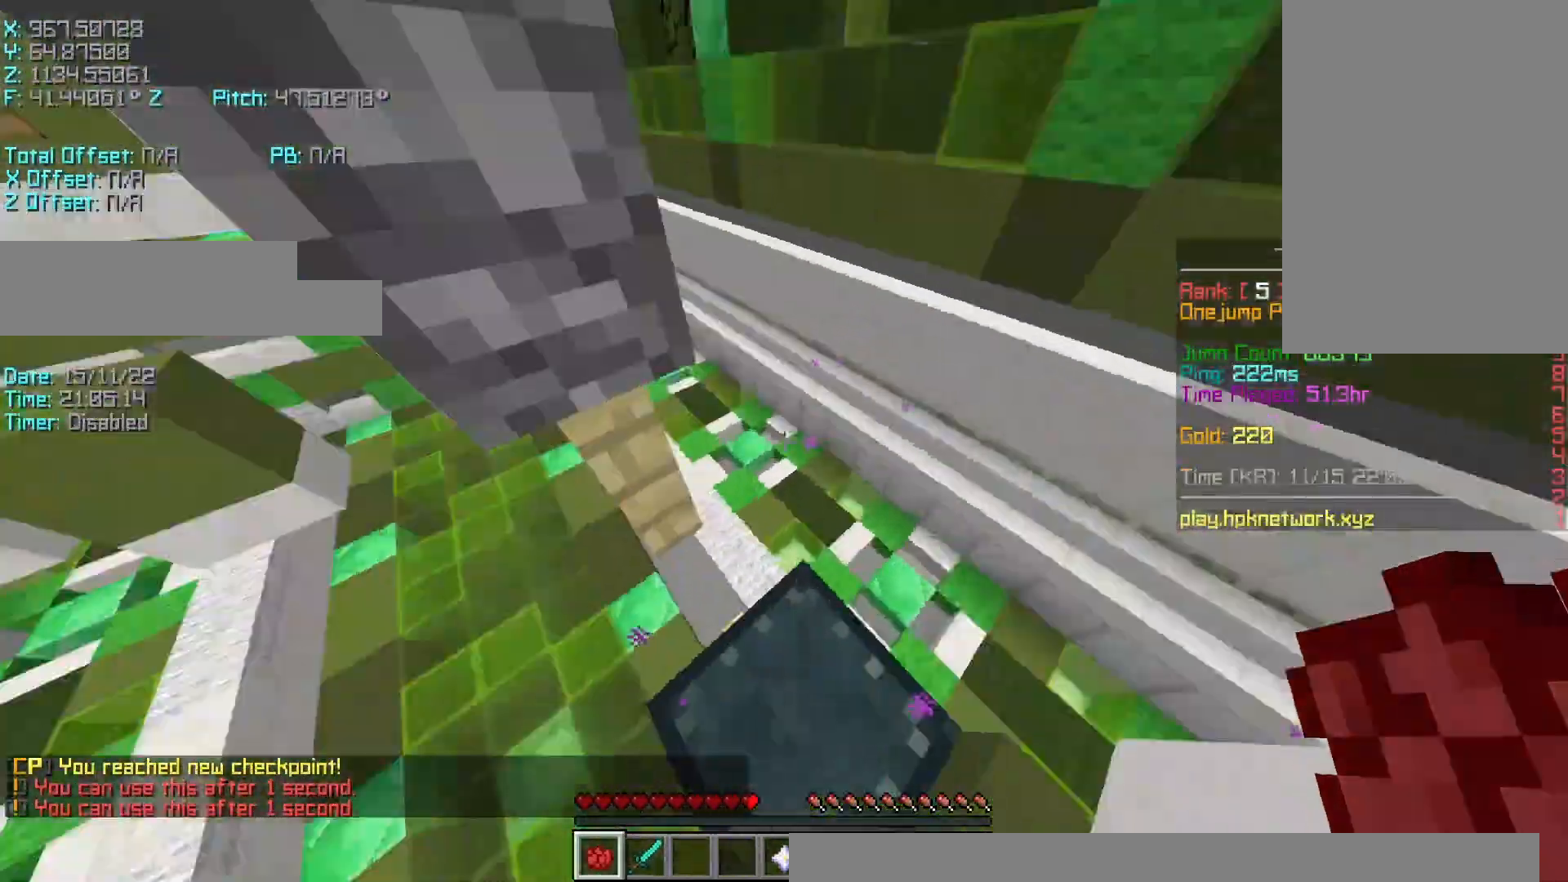
{"keys": ["s"], "events": [[50, "s", "down"], [50, "shift", "up"], [133, "d", "up"], [250, "space", "down"], [400, "space", "up"]]}
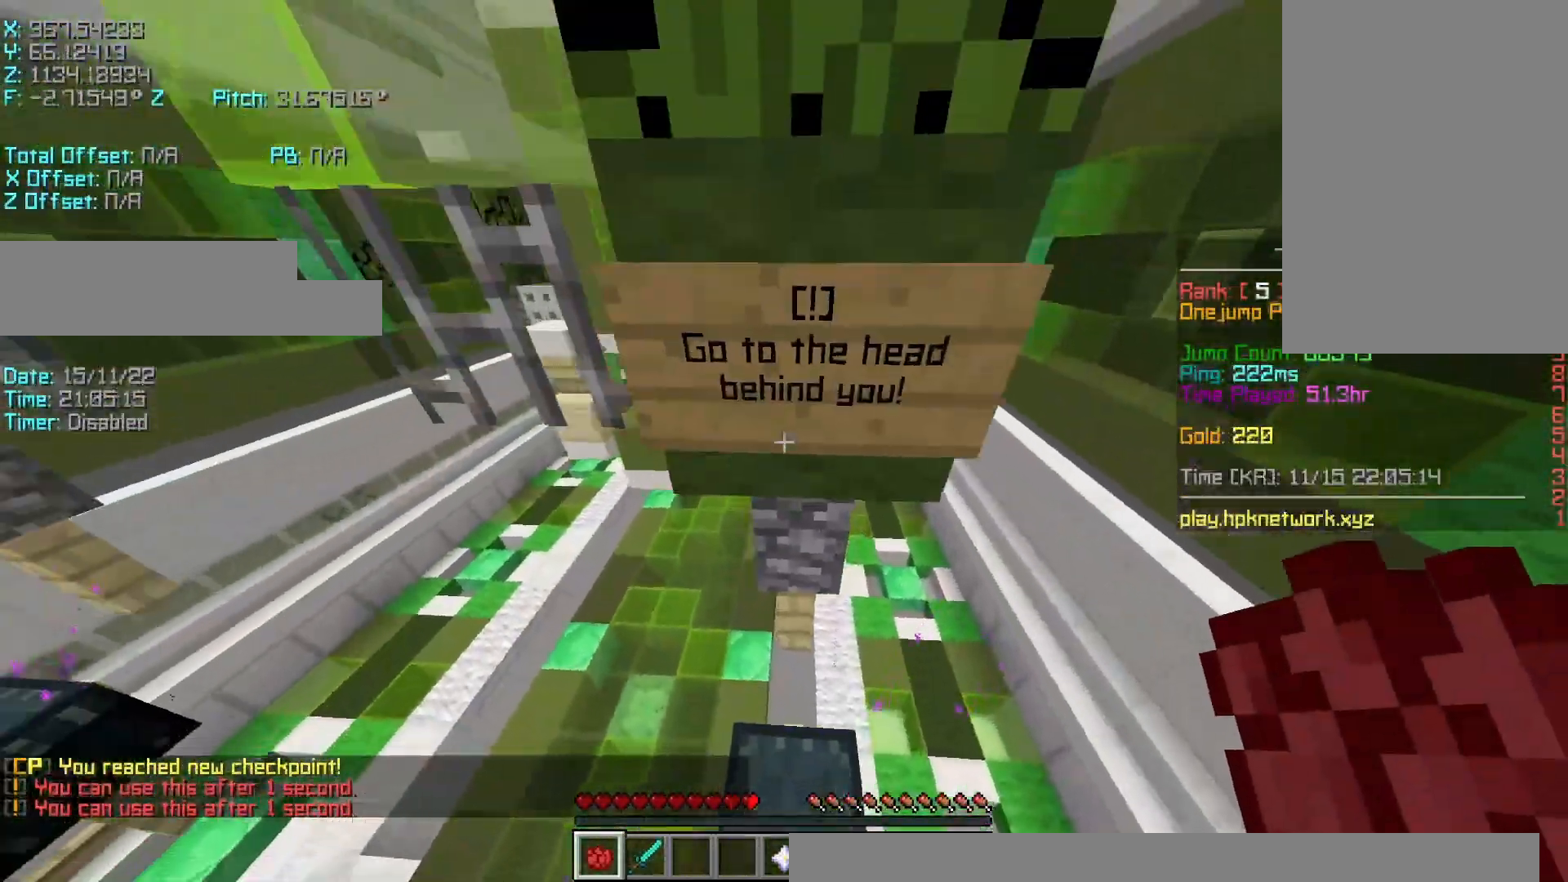
{"keys": ["shift"], "events": [[183, "shift", "down"], [450, "s", "up"]]}
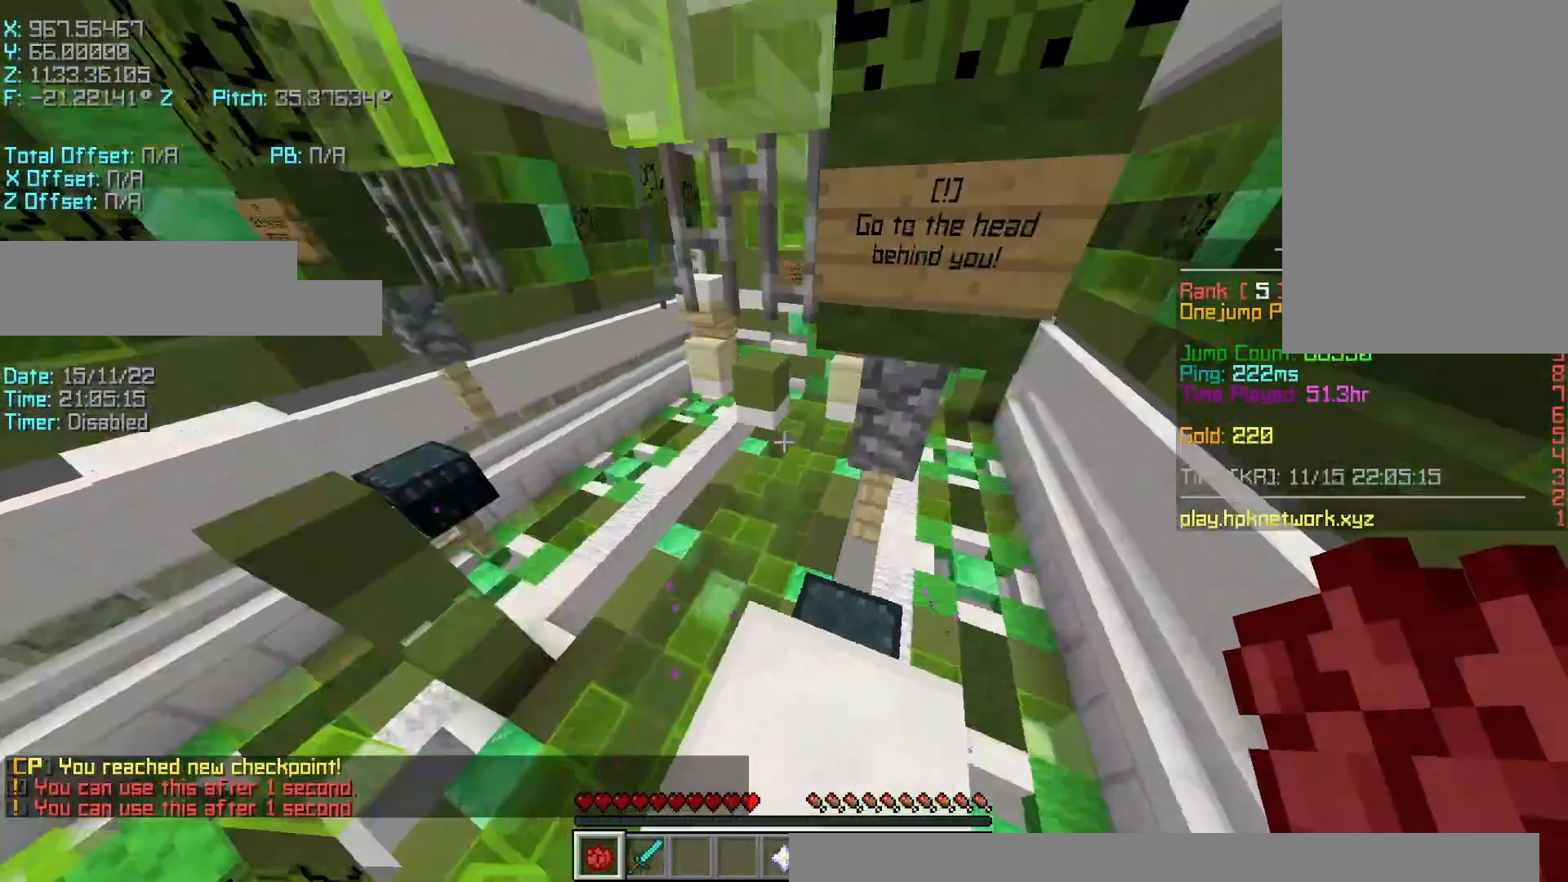
{"keys": ["d", "s"], "events": [[33, "shift", "up"], [33, "space", "down"], [133, "space", "up"], [200, "s", "down"], [450, "d", "down"]]}
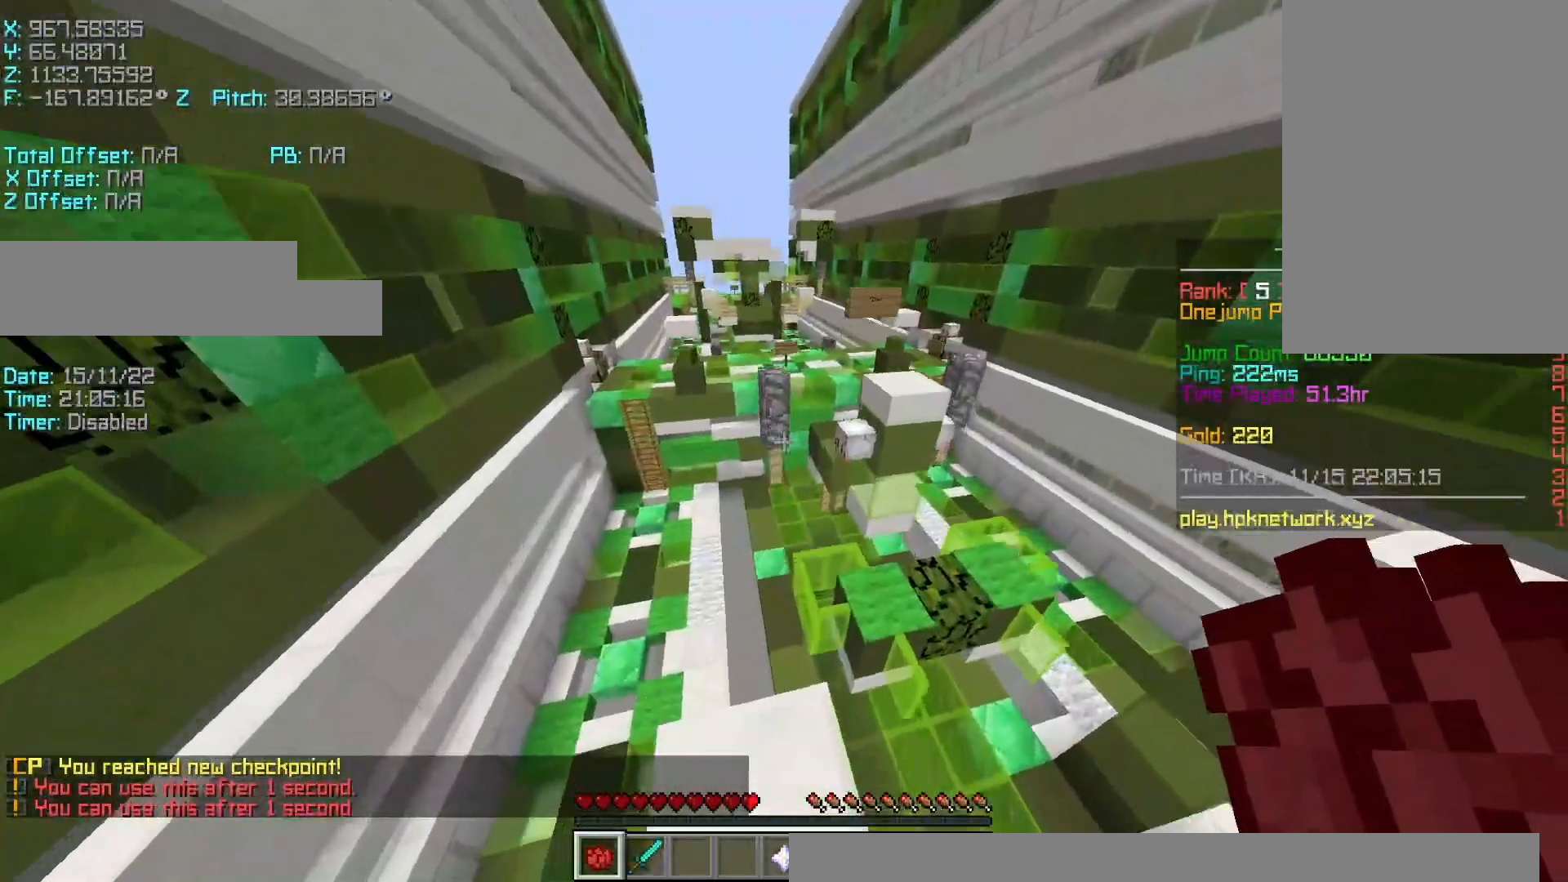
{"keys": ["shift"], "events": [[33, "shift", "down"], [100, "a", "down"], [100, "d", "up"], [283, "a", "up"], [333, "s", "up"]]}
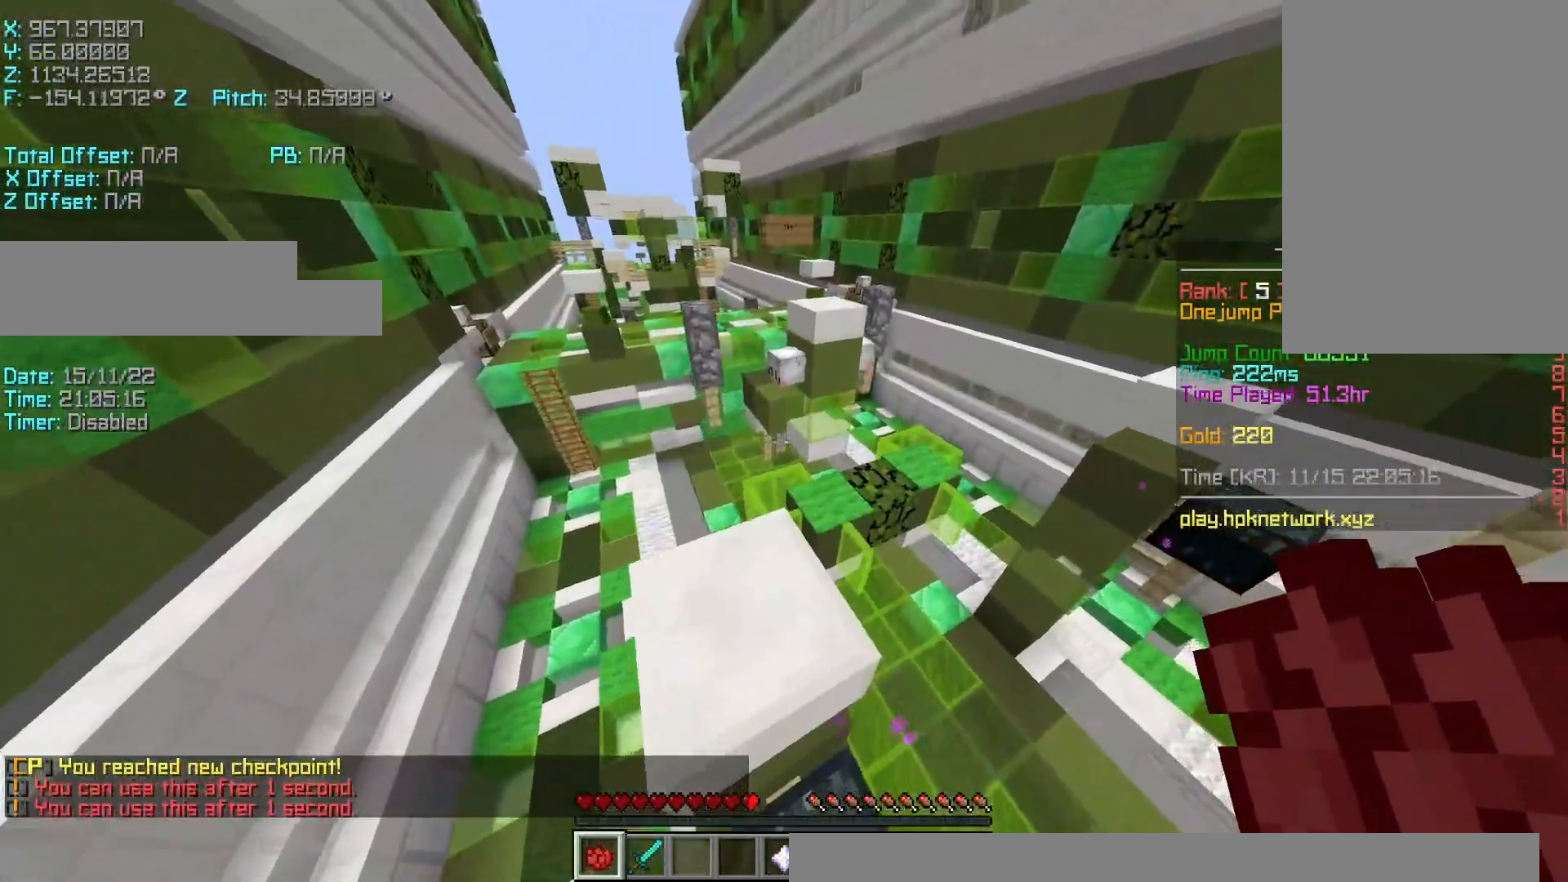
{"keys": ["r", "w"], "events": [[50, "space", "down"], [50, "w", "down"], [100, "shift", "up"], [200, "r", "down"], [200, "space", "up"]]}
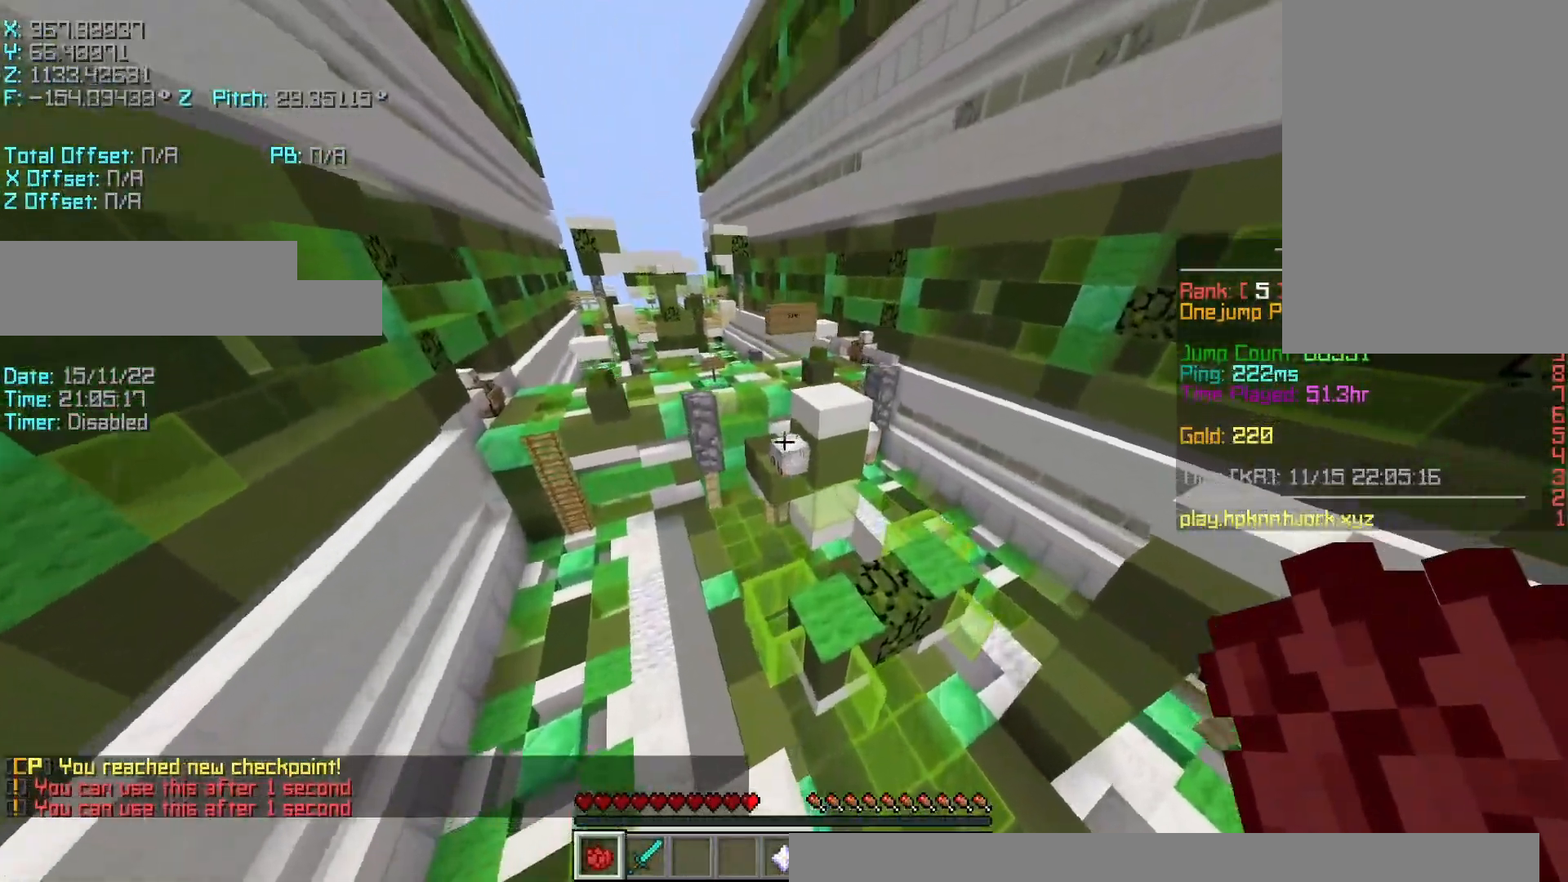
{"keys": ["r", "w"], "events": [[200, "space", "down"], [483, "space", "up"]]}
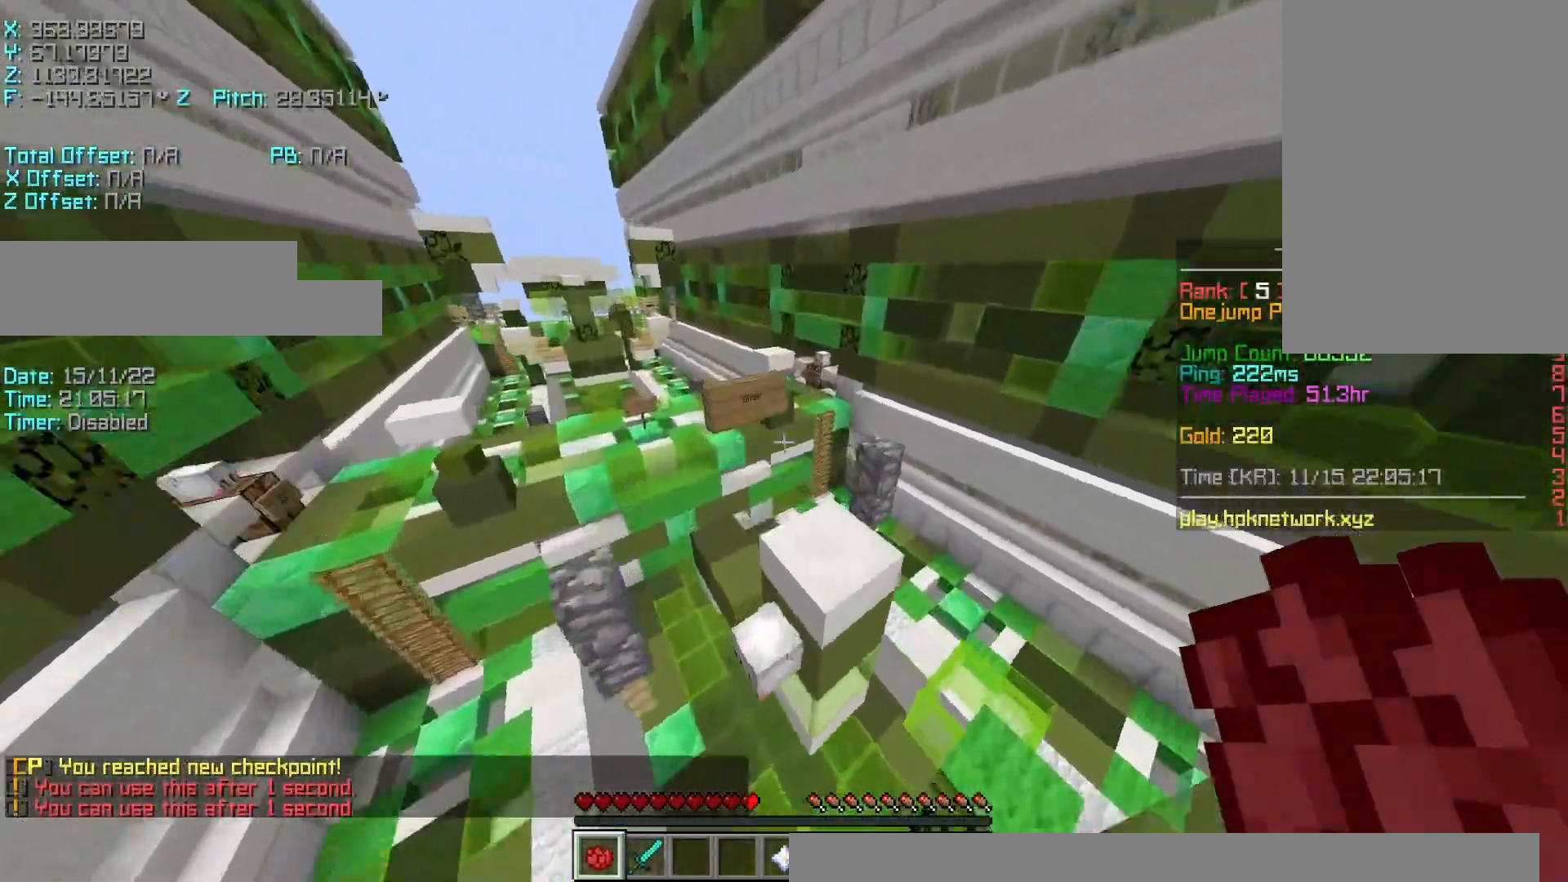
{"keys": ["d", "space", "w"], "events": [[33, "r", "up"], [150, "w", "up"], [300, "d", "down"], [350, "shift", "down"], [350, "space", "down"], [433, "w", "down"], [500, "shift", "up"]]}
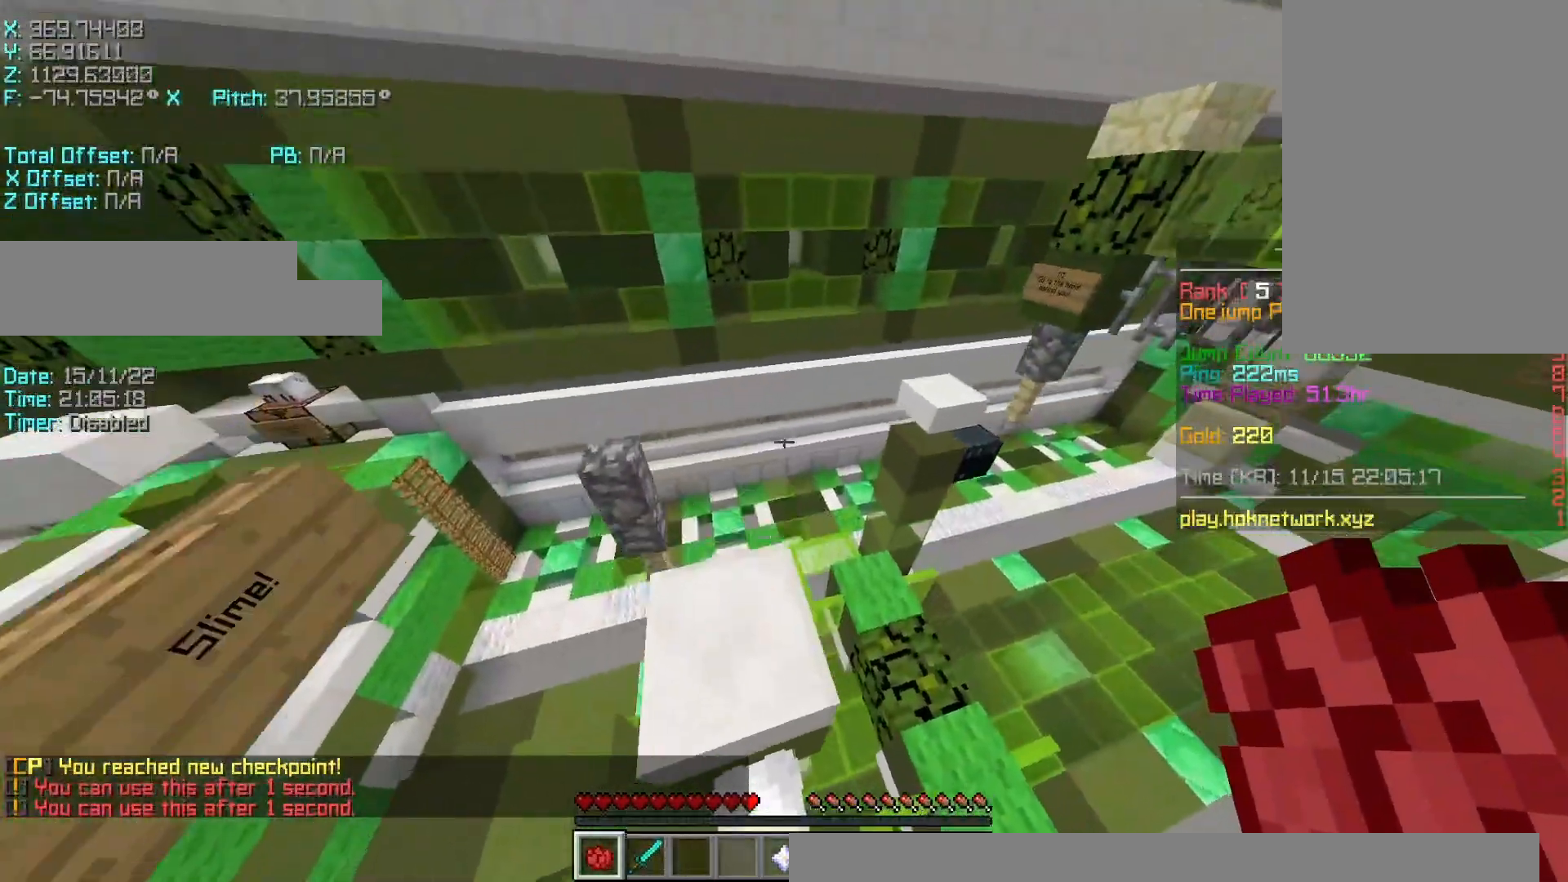
{"keys": ["s"], "events": [[33, "d", "up"], [33, "space", "up"], [150, "a", "down"], [233, "w", "up"], [350, "s", "down"], [383, "a", "up"]]}